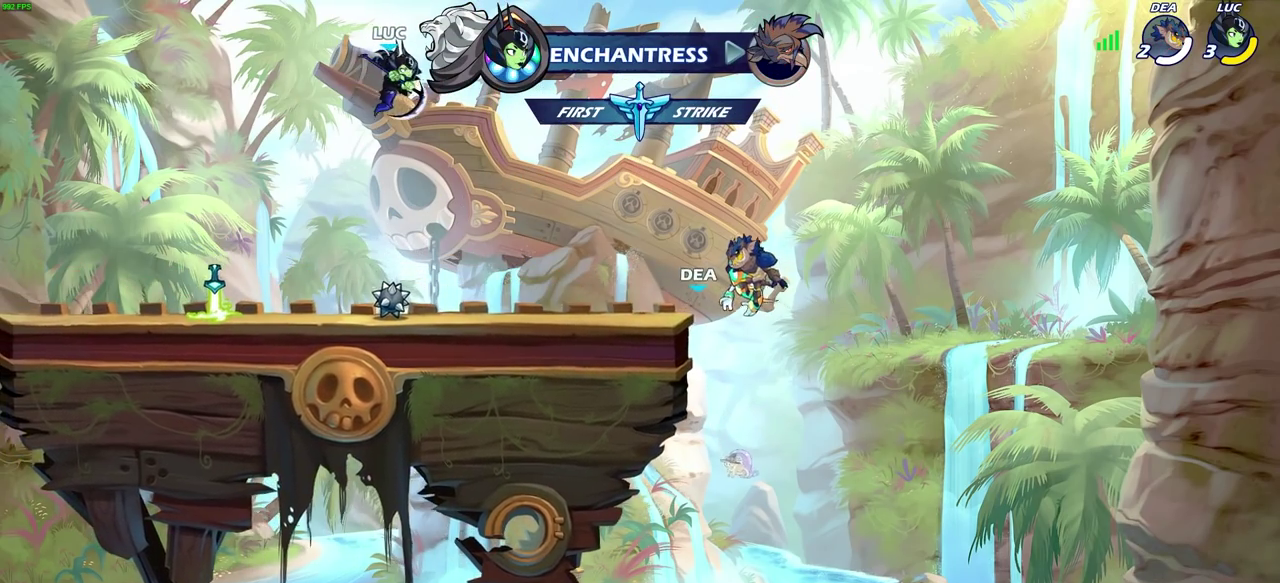
Gameplay with a controller (PlayStation layout); each line is a JSON object with the inputs held at the frame after it (dt_ms = milliseconds from this image to that frame). "events" lists button and stick changes between this image and that frame as [ms after this image, input, new state], when the widget could be followed in between. Not read: R1.
{"dt_ms": 500, "buttons": ["CROSS"], "left_stick": "left", "right_stick": "center", "events": [[67, "left_stick", "left"], [117, "left_stick", "down-left"], [150, "CROSS", "down"], [200, "left_stick", "left"], [300, "CROSS", "up"], [400, "CROSS", "down"]]}
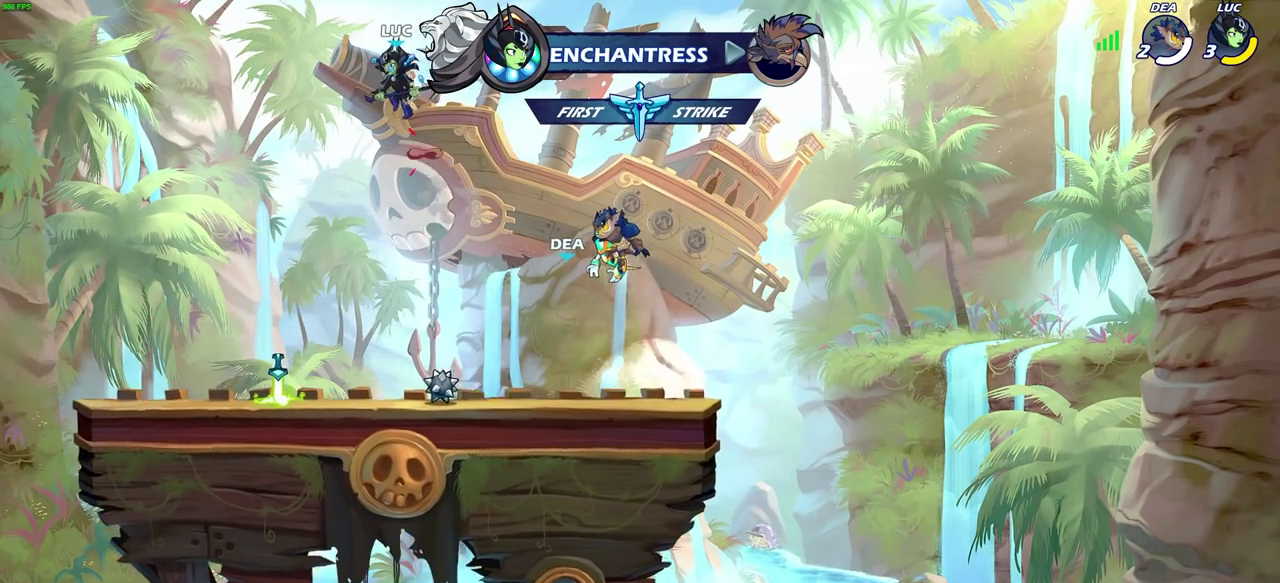
{"dt_ms": 500, "buttons": [], "left_stick": "up-right", "right_stick": "center", "events": [[50, "CROSS", "up"], [233, "left_stick", "up-right"], [333, "left_stick", "right"], [450, "left_stick", "up-right"]]}
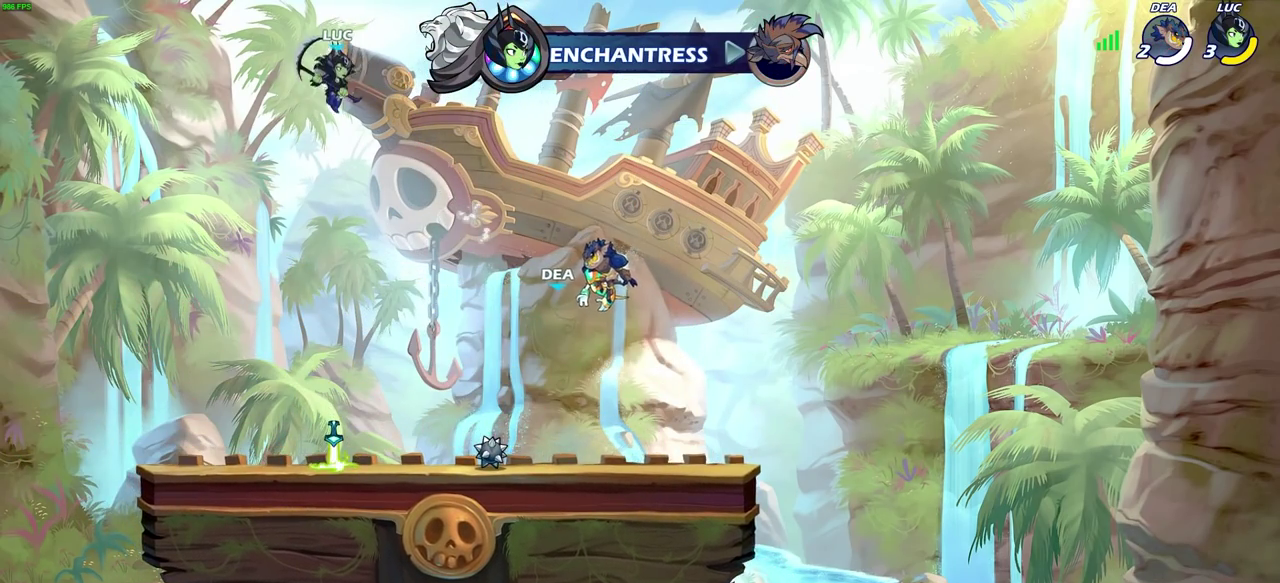
{"dt_ms": 300, "buttons": [], "left_stick": "center", "right_stick": "center", "events": [[50, "left_stick", "up"], [267, "left_stick", "center"]]}
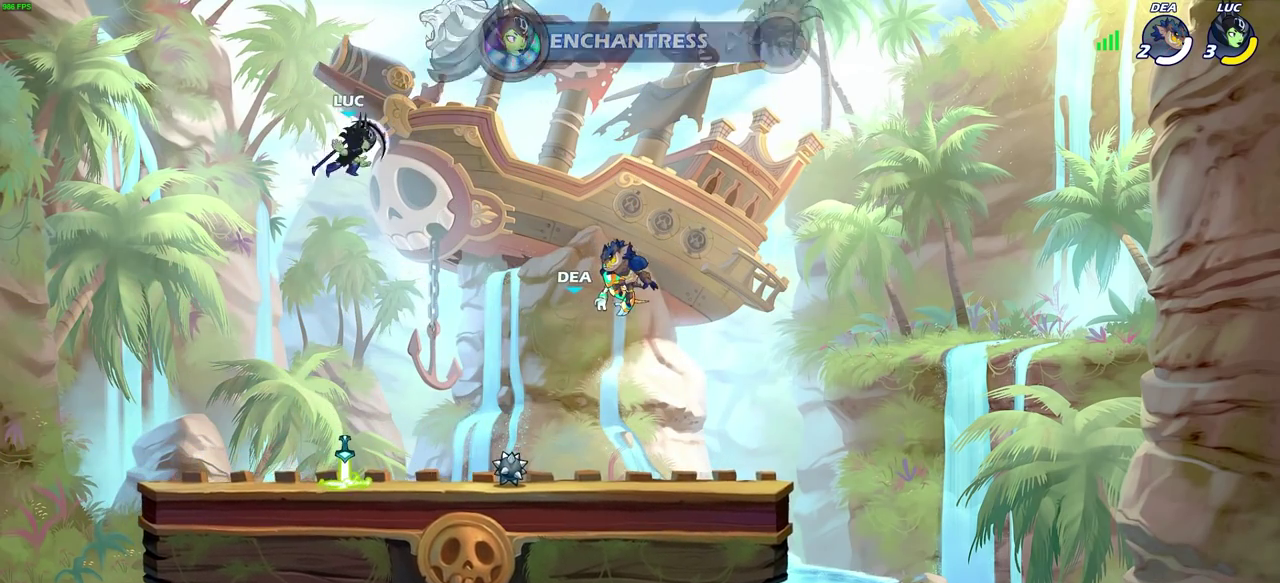
{"dt_ms": 700, "buttons": ["CROSS"], "left_stick": "center", "right_stick": "center", "events": [[633, "CROSS", "down"]]}
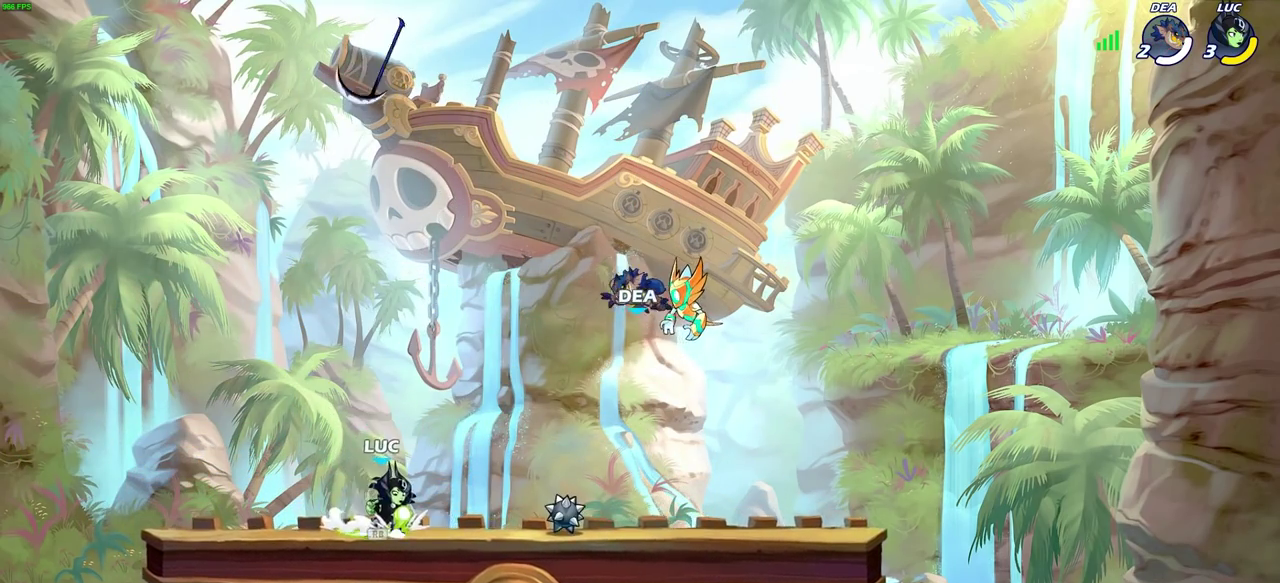
{"dt_ms": 700, "buttons": ["SQUARE"], "left_stick": "down", "right_stick": "center", "events": [[33, "CROSS", "up"], [617, "left_stick", "down"], [683, "SQUARE", "down"]]}
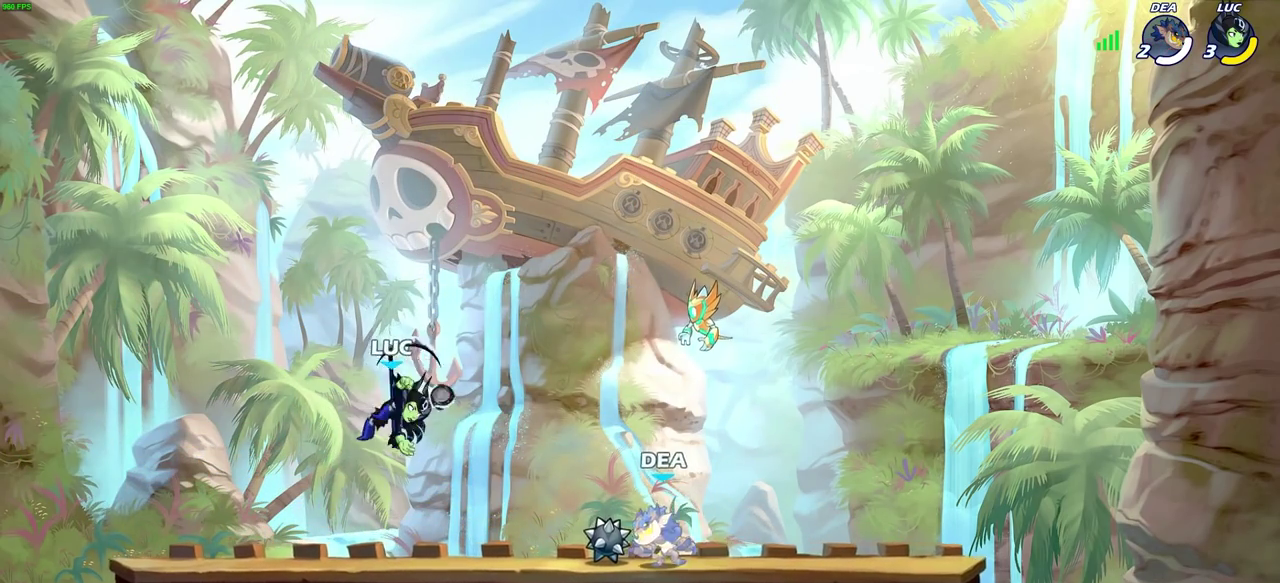
{"dt_ms": 300, "buttons": [], "left_stick": "center", "right_stick": "center", "events": [[67, "SQUARE", "up"], [67, "left_stick", "center"]]}
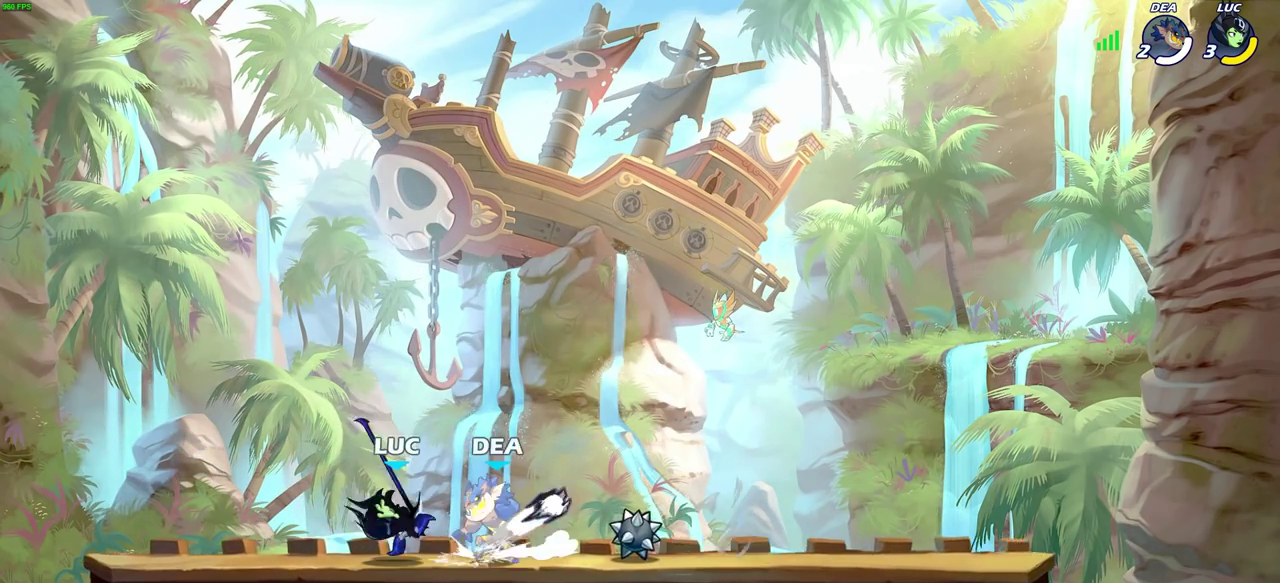
{"dt_ms": 400, "buttons": ["SQUARE"], "left_stick": "center", "right_stick": "center", "events": [[233, "SQUARE", "down"], [317, "SQUARE", "up"], [400, "SQUARE", "down"]]}
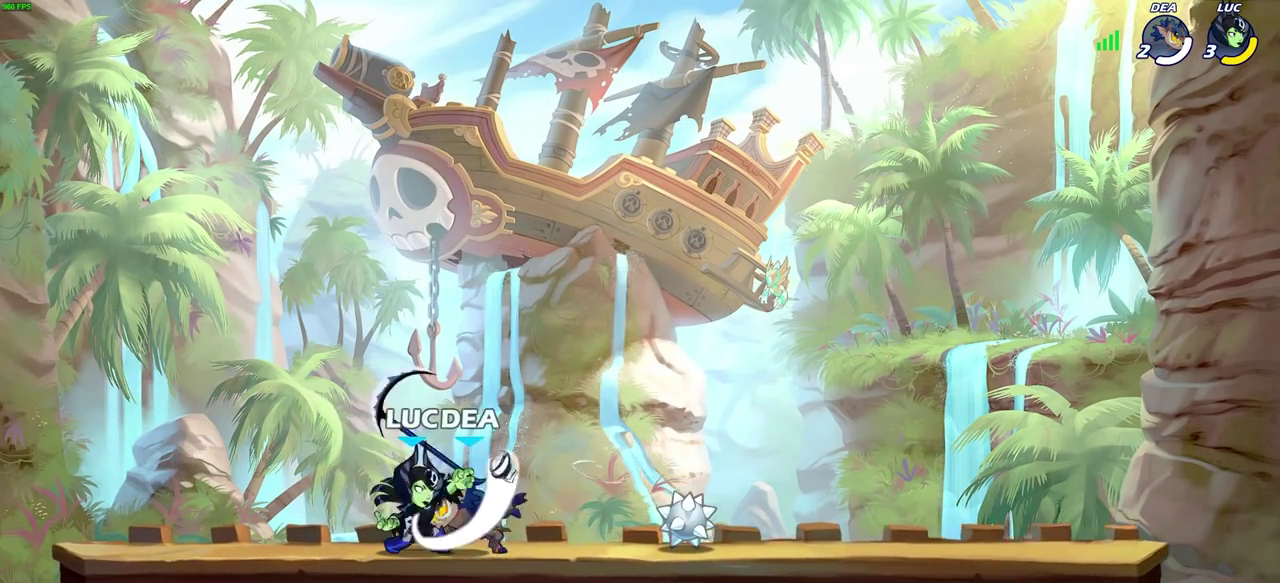
{"dt_ms": 800, "buttons": [], "left_stick": "center", "right_stick": "center", "events": [[100, "SQUARE", "up"], [167, "SQUARE", "down"], [300, "SQUARE", "up"], [367, "left_stick", "right"], [383, "R2", "down"], [417, "SQUARE", "down"], [467, "left_stick", "center"], [500, "R2", "up"], [517, "SQUARE", "up"]]}
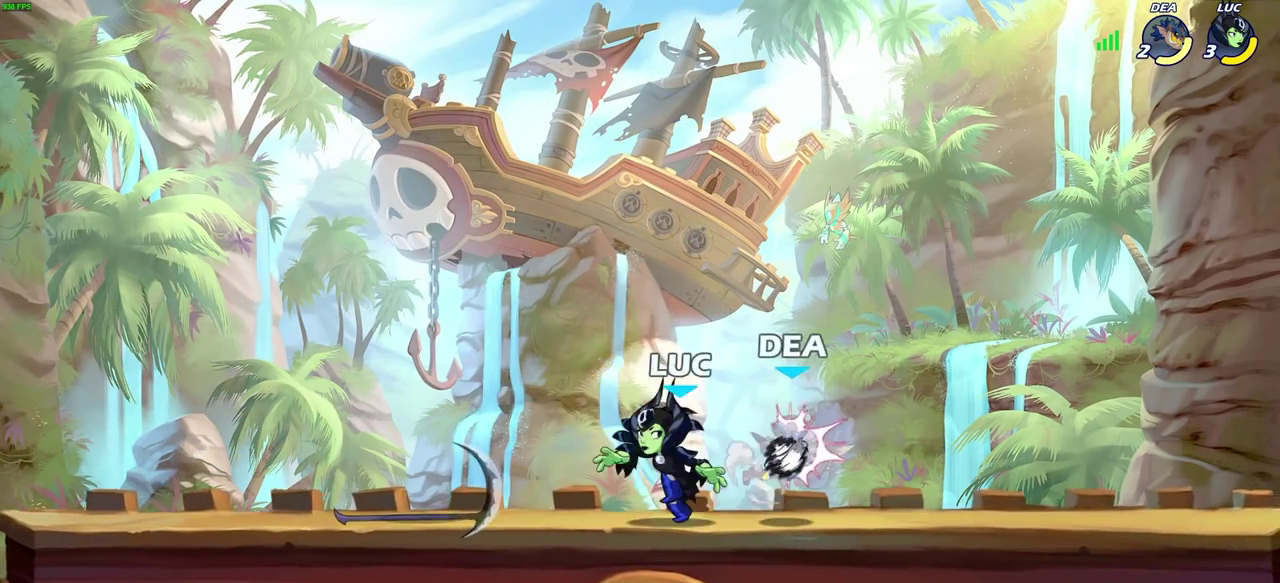
{"dt_ms": 300, "buttons": [], "left_stick": "down", "right_stick": "center", "events": [[133, "left_stick", "down"], [183, "CIRCLE", "down"], [283, "CIRCLE", "up"]]}
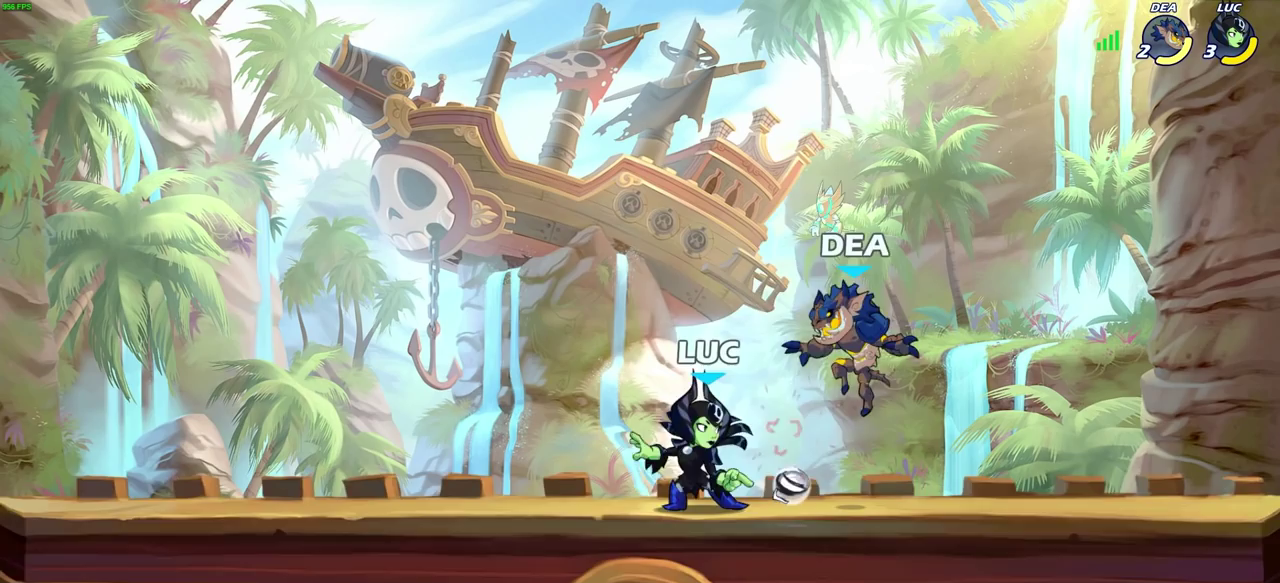
{"dt_ms": 400, "buttons": [], "left_stick": "right", "right_stick": "center", "events": [[250, "left_stick", "down-right"], [333, "left_stick", "right"]]}
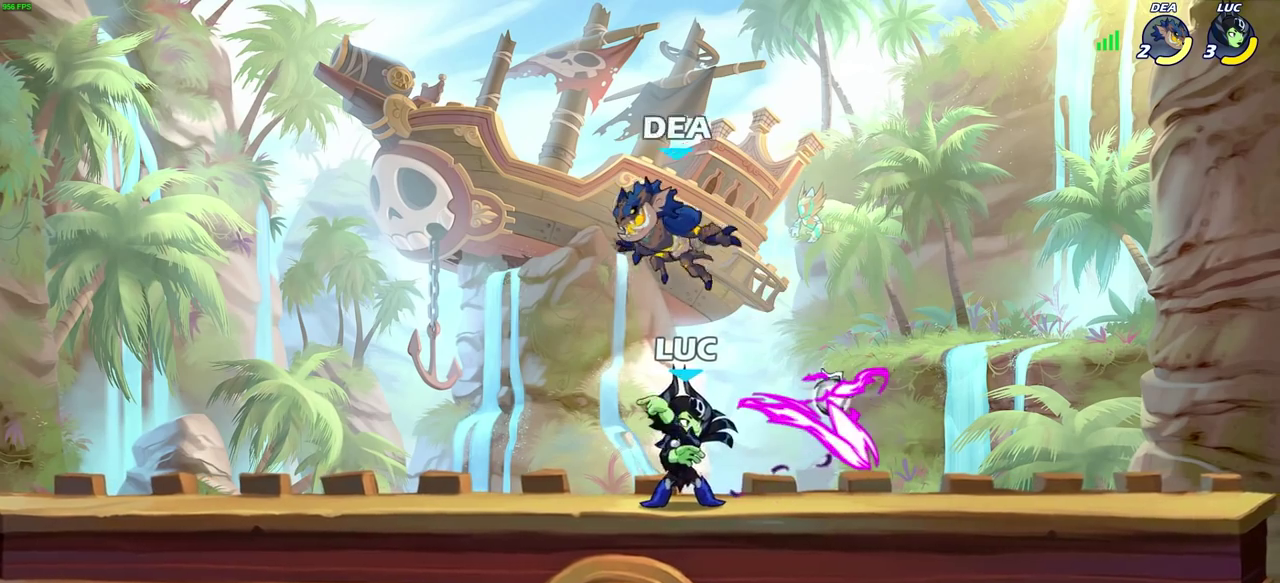
{"dt_ms": 800, "buttons": ["SQUARE"], "left_stick": "left", "right_stick": "center", "events": [[67, "left_stick", "center"], [250, "left_stick", "right"], [550, "R2", "down"], [700, "R2", "up"], [700, "left_stick", "left"], [717, "SQUARE", "down"]]}
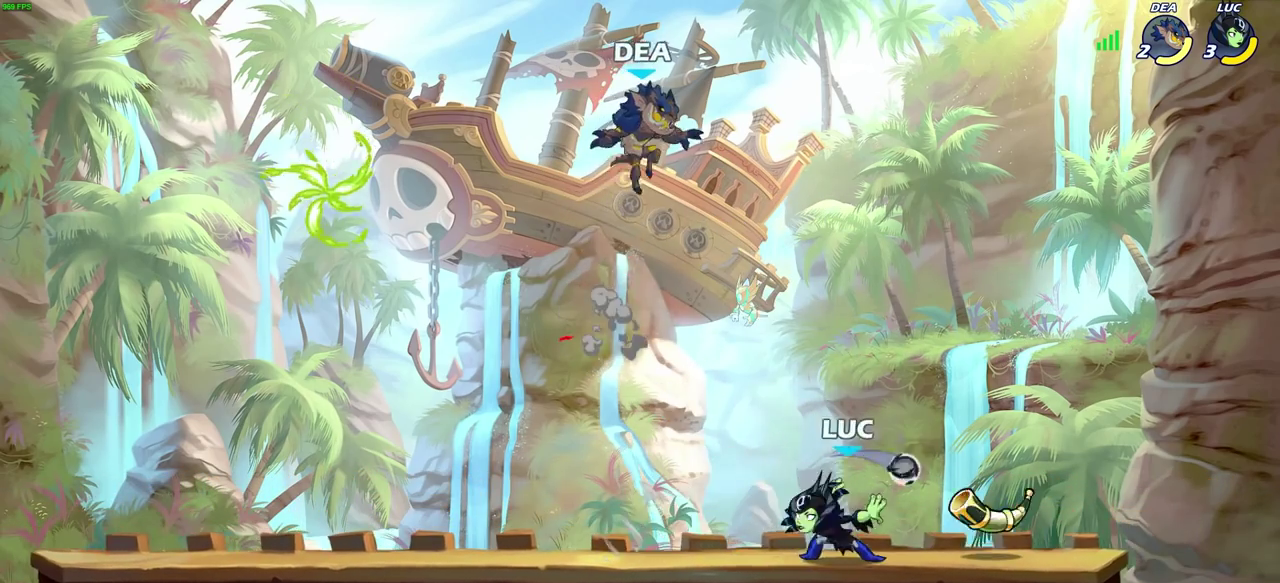
{"dt_ms": 300, "buttons": [], "left_stick": "center", "right_stick": "center", "events": [[33, "SQUARE", "up"], [33, "left_stick", "center"]]}
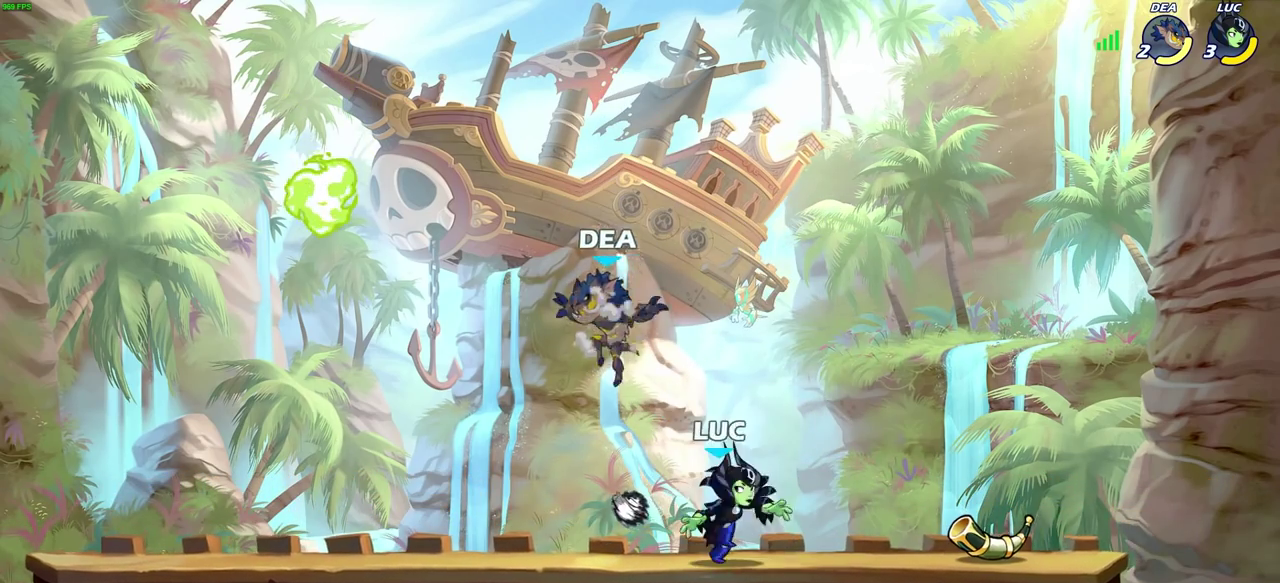
{"dt_ms": 600, "buttons": [], "left_stick": "center", "right_stick": "center", "events": [[367, "left_stick", "left"], [417, "R2", "down"], [517, "CIRCLE", "down"], [517, "R2", "up"], [517, "left_stick", "center"], [600, "CIRCLE", "up"]]}
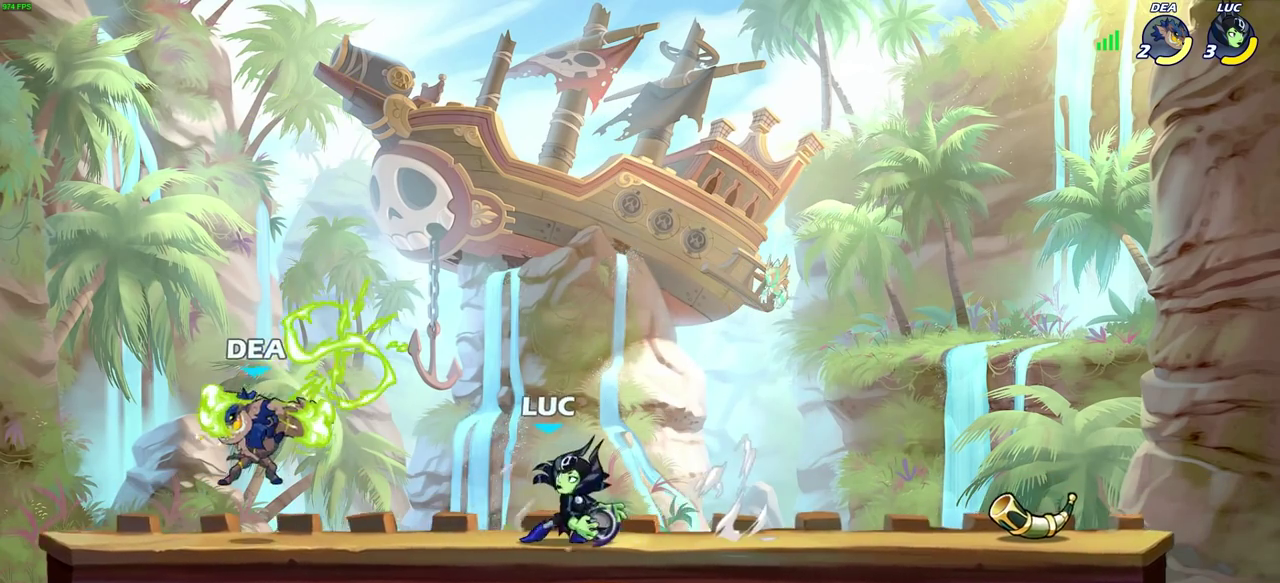
{"dt_ms": 400, "buttons": [], "left_stick": "center", "right_stick": "center", "events": []}
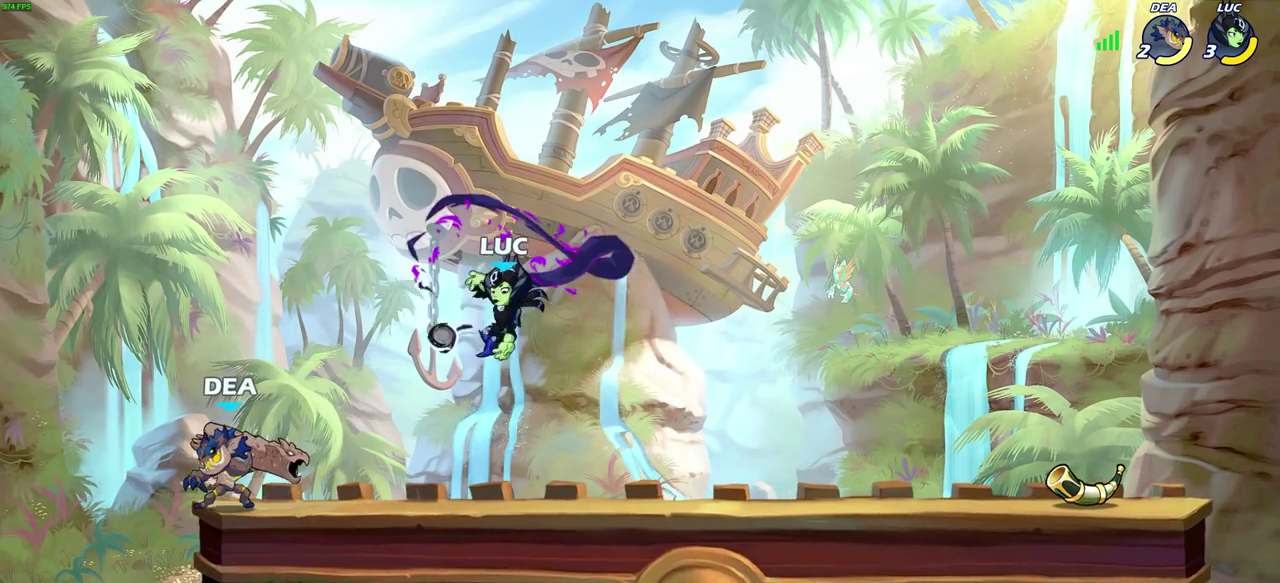
{"dt_ms": 400, "buttons": ["CROSS"], "left_stick": "right", "right_stick": "center", "events": [[183, "left_stick", "right"], [233, "CROSS", "down"]]}
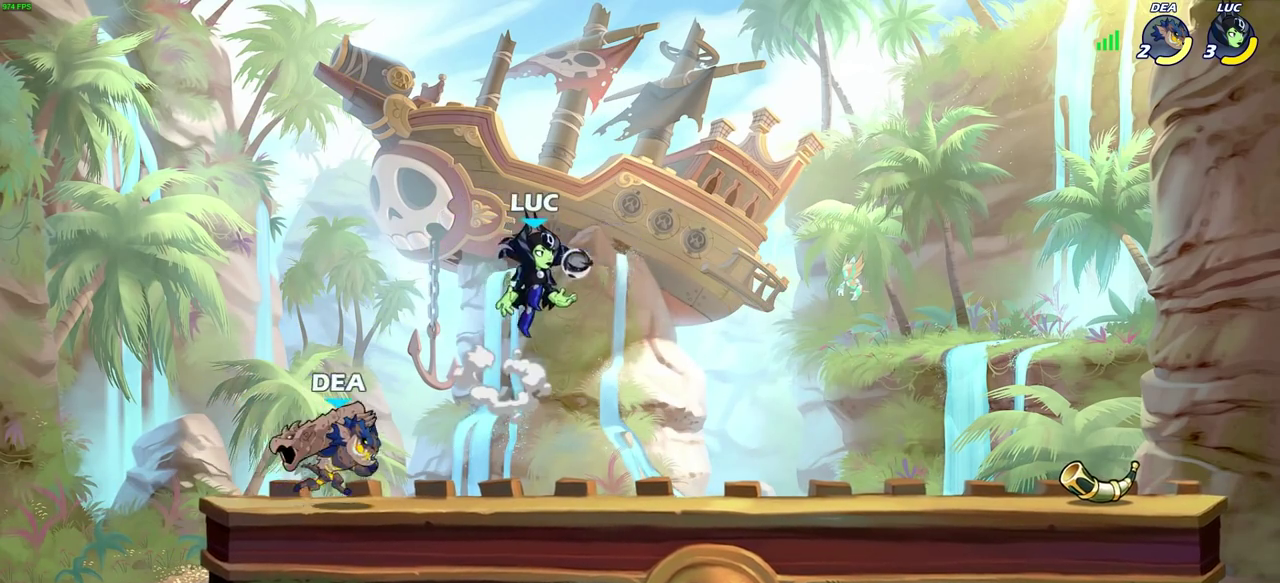
{"dt_ms": 700, "buttons": [], "left_stick": "left", "right_stick": "center", "events": [[33, "CROSS", "up"], [117, "left_stick", "down"], [167, "left_stick", "down-left"], [217, "SQUARE", "down"], [300, "SQUARE", "up"], [433, "left_stick", "right"], [533, "left_stick", "up-left"], [650, "left_stick", "left"]]}
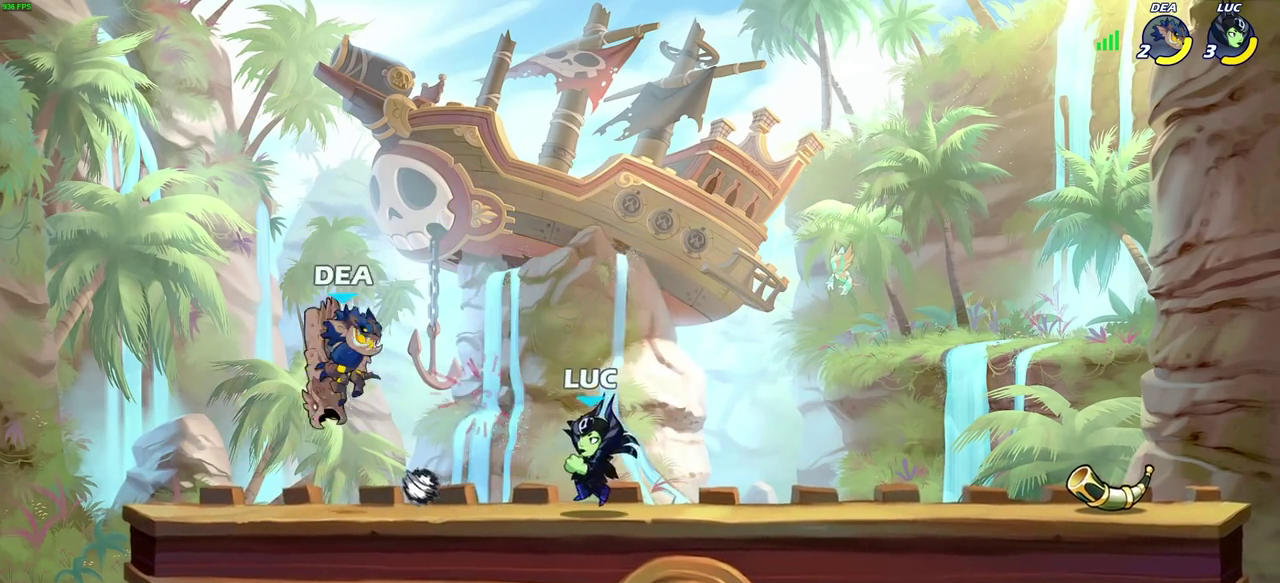
{"dt_ms": 400, "buttons": [], "left_stick": "center", "right_stick": "center", "events": [[133, "R2", "down"], [200, "left_stick", "center"], [250, "R2", "up"], [250, "SQUARE", "down"], [333, "SQUARE", "up"]]}
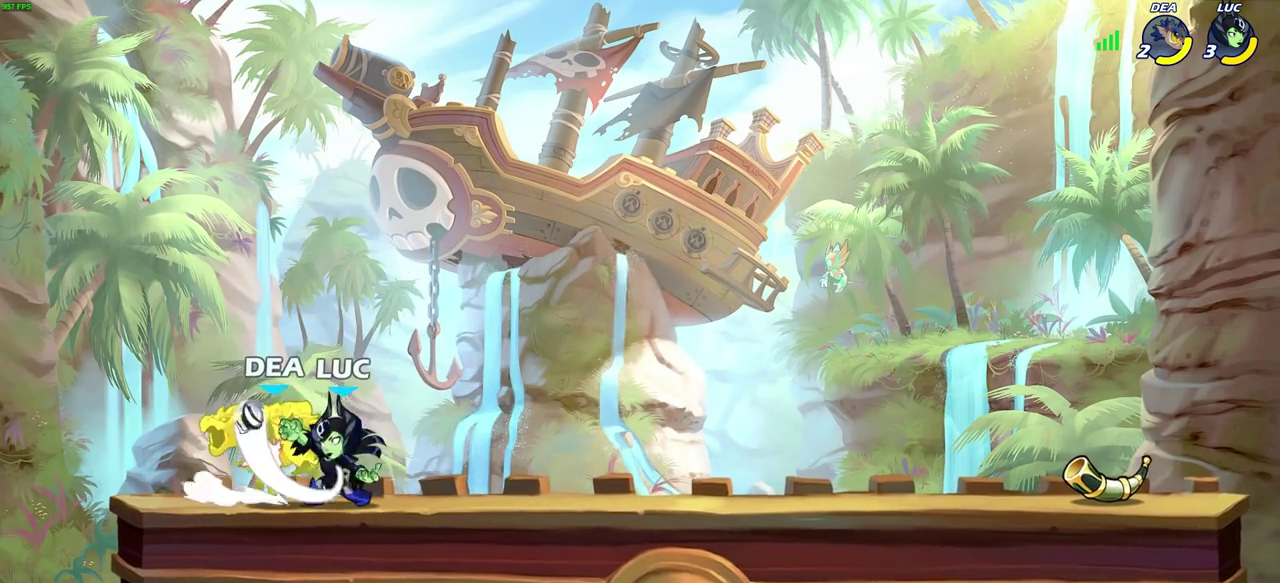
{"dt_ms": 300, "buttons": [], "left_stick": "center", "right_stick": "center", "events": [[17, "SQUARE", "down"], [117, "SQUARE", "up"], [183, "SQUARE", "down"], [283, "SQUARE", "up"]]}
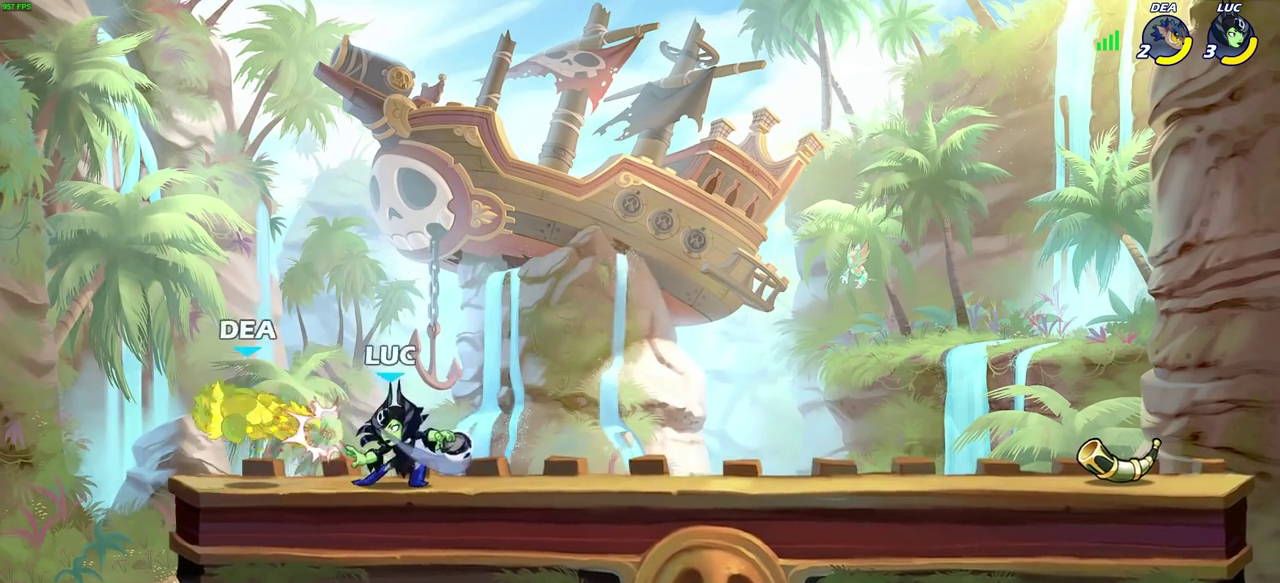
{"dt_ms": 700, "buttons": [], "left_stick": "center", "right_stick": "center", "events": [[33, "left_stick", "left"], [50, "R2", "down"], [117, "SQUARE", "down"], [200, "SQUARE", "up"], [217, "R2", "up"], [317, "left_stick", "center"], [567, "left_stick", "left"], [633, "CROSS", "down"], [633, "SQUARE", "down"], [667, "left_stick", "center"], [700, "CROSS", "up"], [700, "SQUARE", "up"]]}
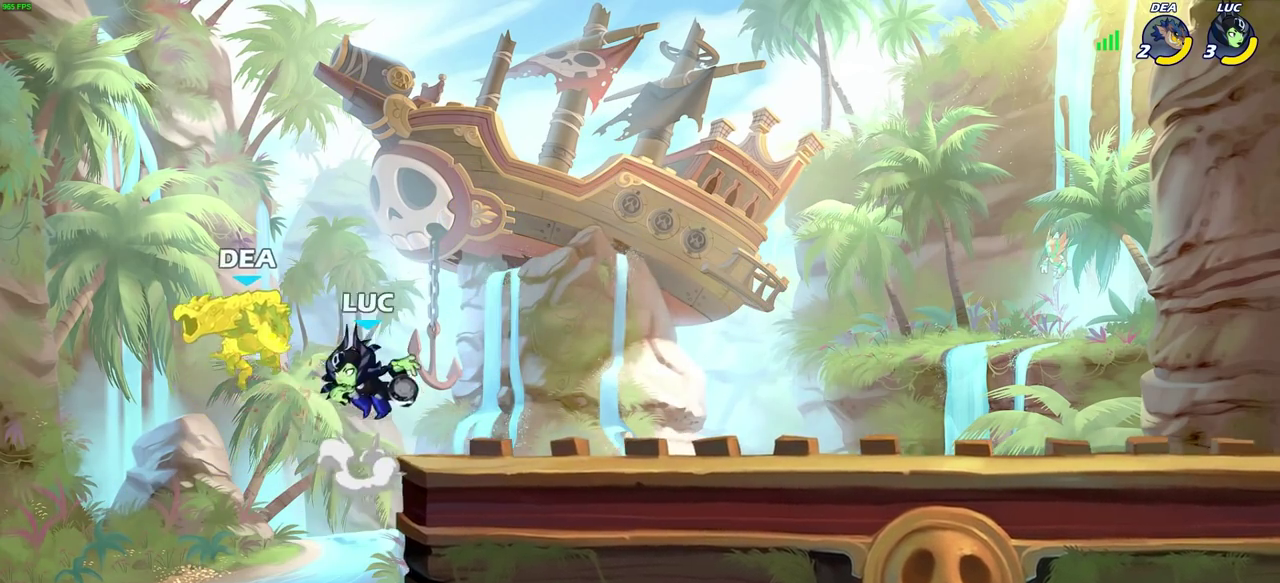
{"dt_ms": 500, "buttons": [], "left_stick": "center", "right_stick": "center", "events": []}
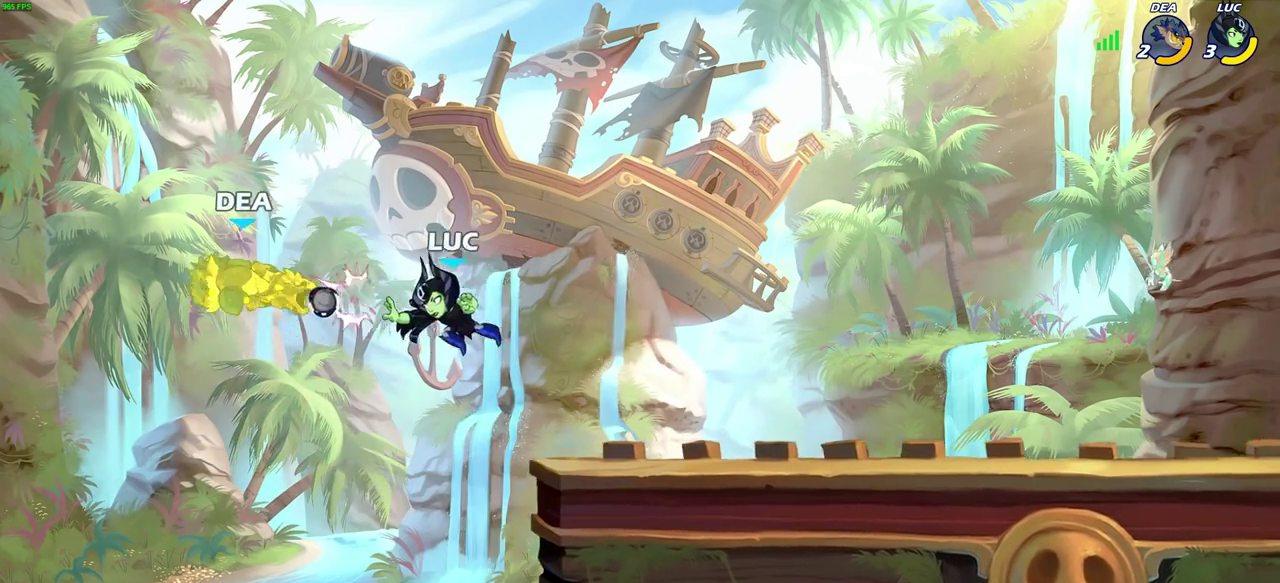
{"dt_ms": 500, "buttons": [], "left_stick": "center", "right_stick": "center", "events": [[33, "left_stick", "up"], [83, "R2", "down"], [200, "R2", "up"], [467, "left_stick", "center"]]}
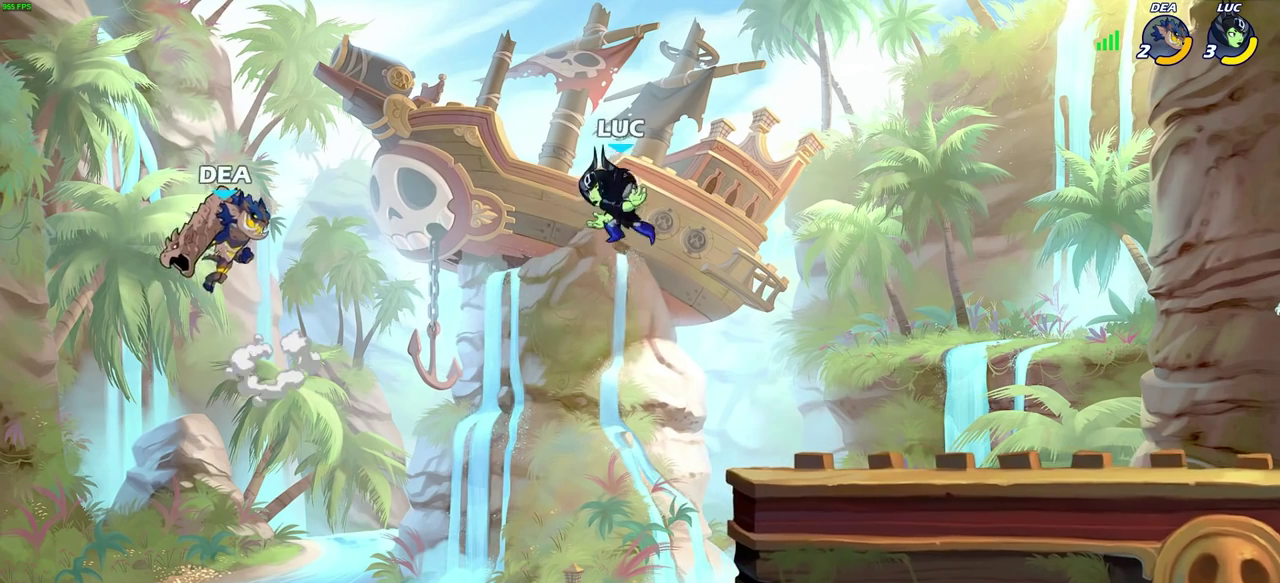
{"dt_ms": 400, "buttons": ["CROSS"], "left_stick": "right", "right_stick": "center", "events": [[233, "left_stick", "right"], [333, "CROSS", "down"]]}
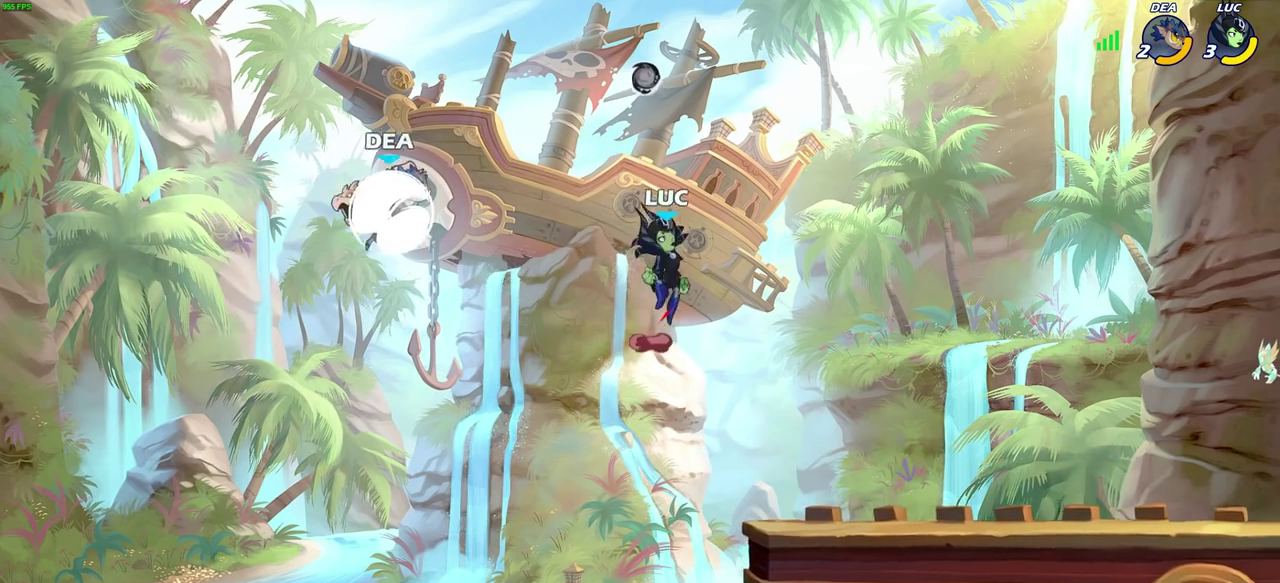
{"dt_ms": 600, "buttons": ["CIRCLE"], "left_stick": "down", "right_stick": "center", "events": [[67, "CROSS", "up"], [117, "left_stick", "up-left"], [217, "left_stick", "center"], [267, "left_stick", "left"], [433, "left_stick", "down-left"], [450, "CIRCLE", "down"], [517, "left_stick", "down"]]}
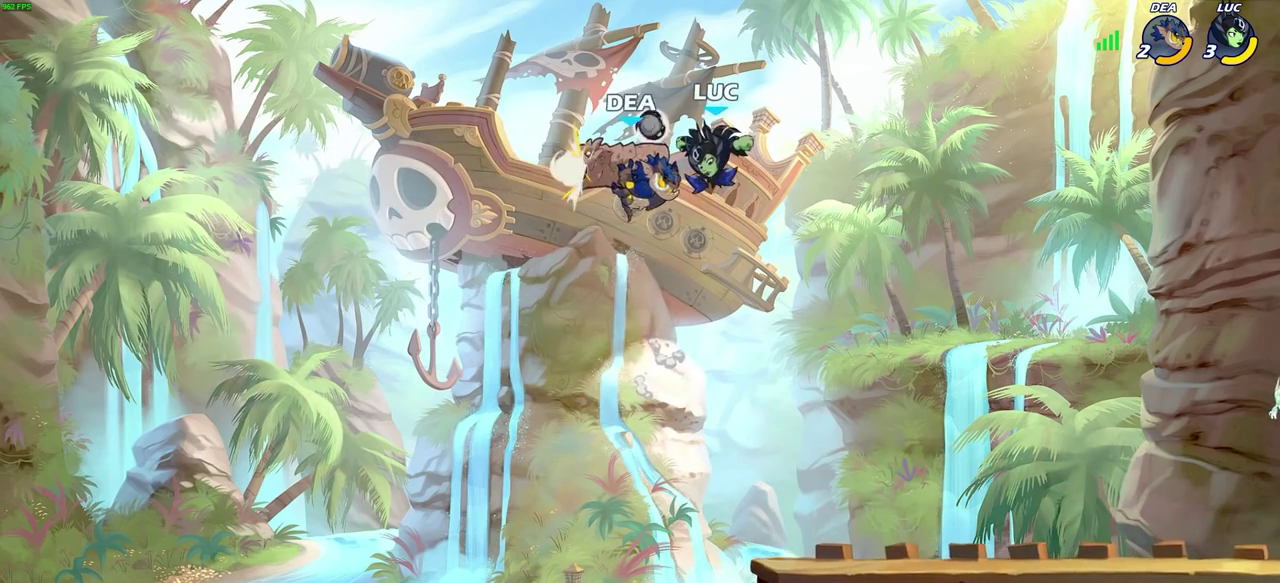
{"dt_ms": 500, "buttons": [], "left_stick": "center", "right_stick": "center", "events": [[333, "CIRCLE", "up"], [350, "left_stick", "center"]]}
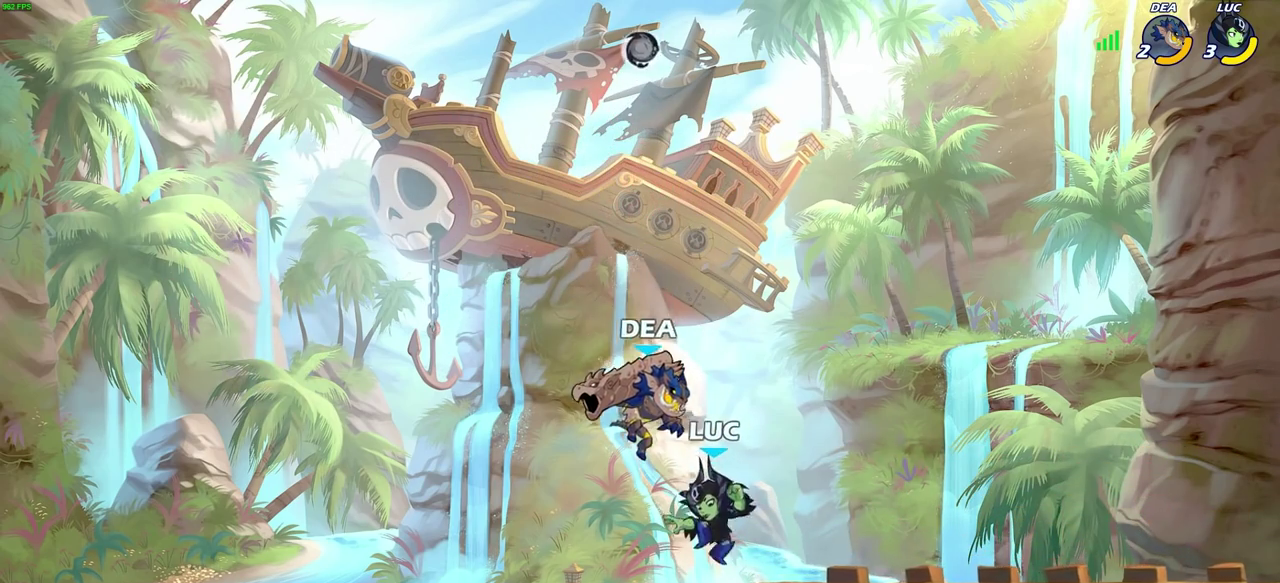
{"dt_ms": 300, "buttons": ["CIRCLE"], "left_stick": "center", "right_stick": "center", "events": [[217, "CIRCLE", "down"]]}
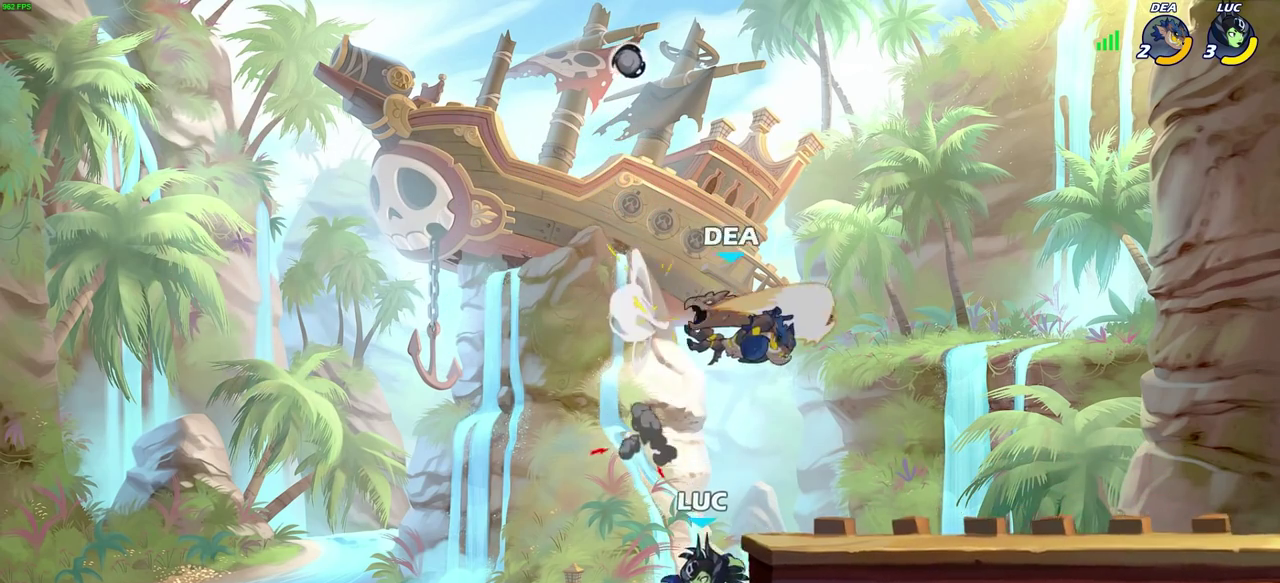
{"dt_ms": 900, "buttons": ["R2"], "left_stick": "up-right", "right_stick": "center", "events": [[17, "CIRCLE", "up"], [167, "left_stick", "left"], [467, "left_stick", "right"], [700, "R2", "down"], [867, "left_stick", "up-right"]]}